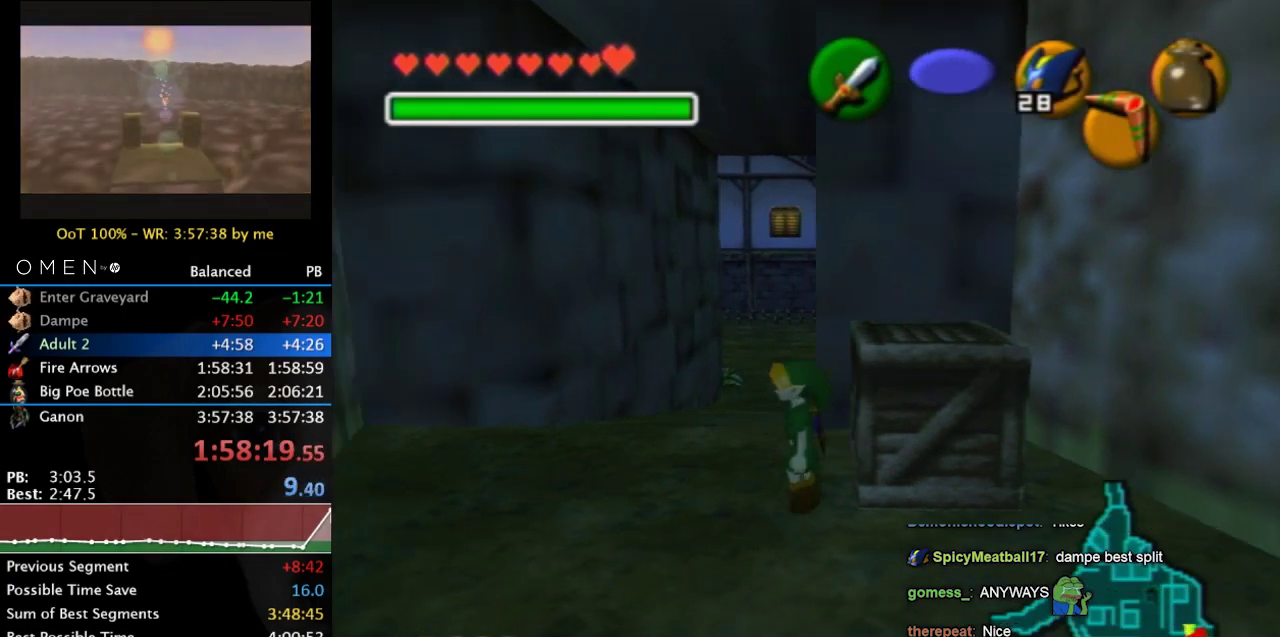
Gameplay with a controller (Nintendo layout); each line is a JSON object with the inputs held at the frame after it. "events" lists button and stick changes between this image and that frame as [ms after this image, input, new state], when the widget could be followed in between. Not read: L3 R3.
{"buttons": [], "left_stick": "center", "right_stick": "center", "events": [[233, "left_stick", "center"]]}
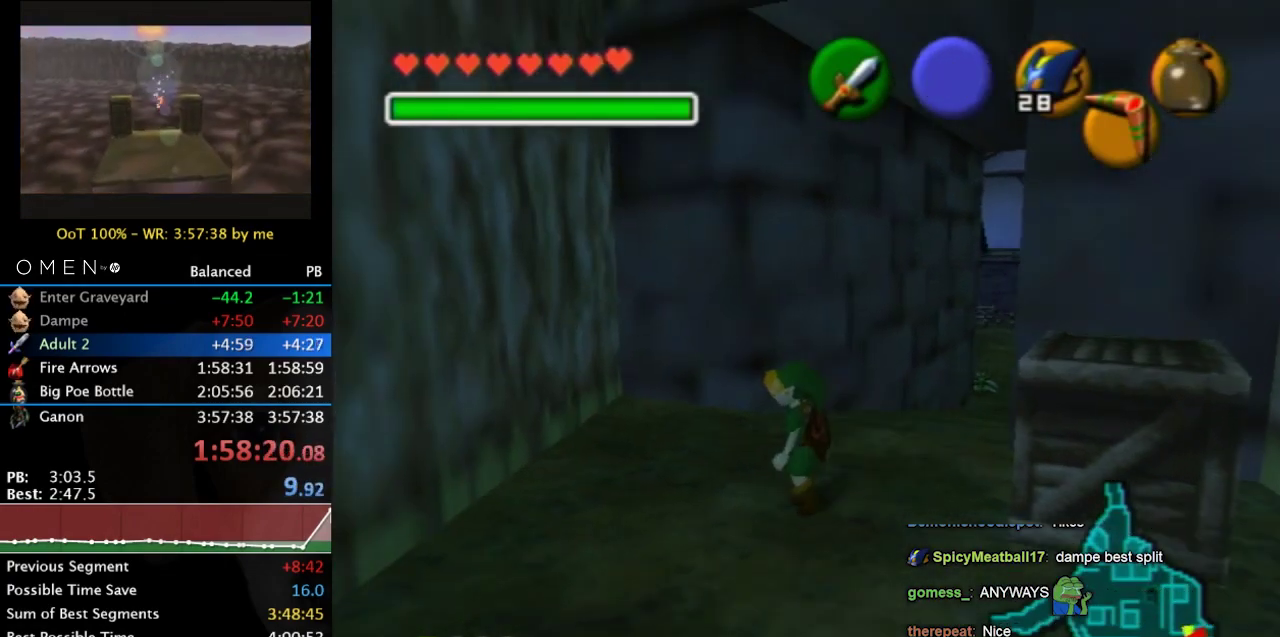
{"buttons": [], "left_stick": "center", "right_stick": "center", "events": []}
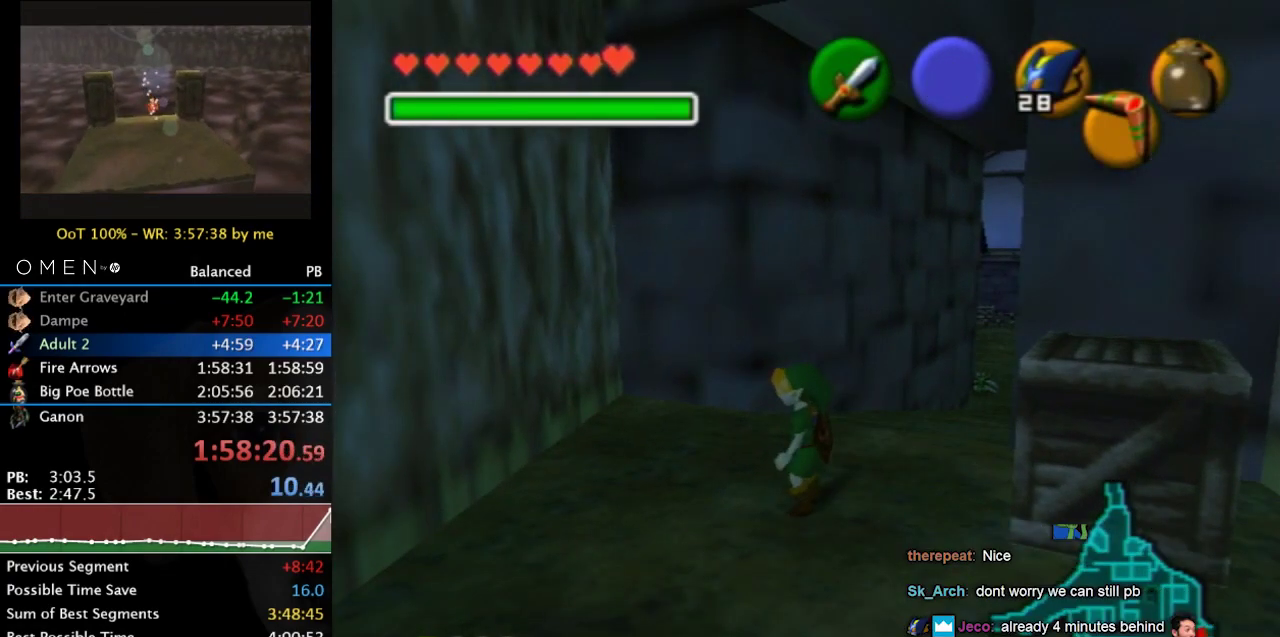
{"buttons": [], "left_stick": "center", "right_stick": "center", "events": []}
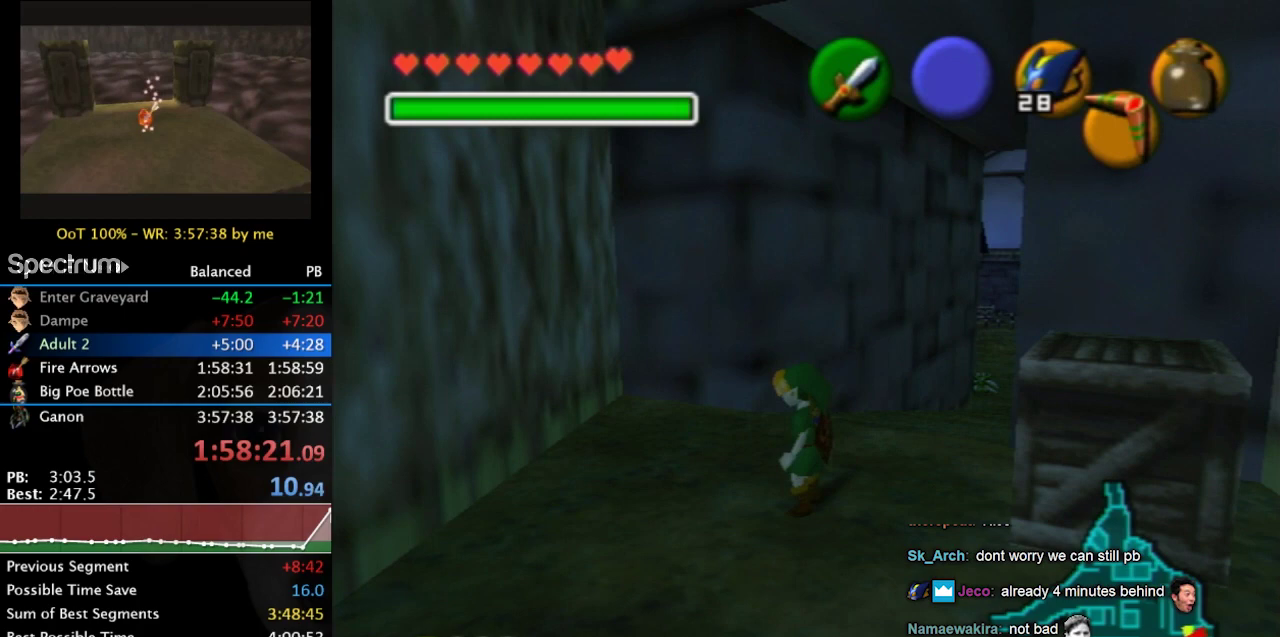
{"buttons": [], "left_stick": "up", "right_stick": "center", "events": [[500, "left_stick", "up"]]}
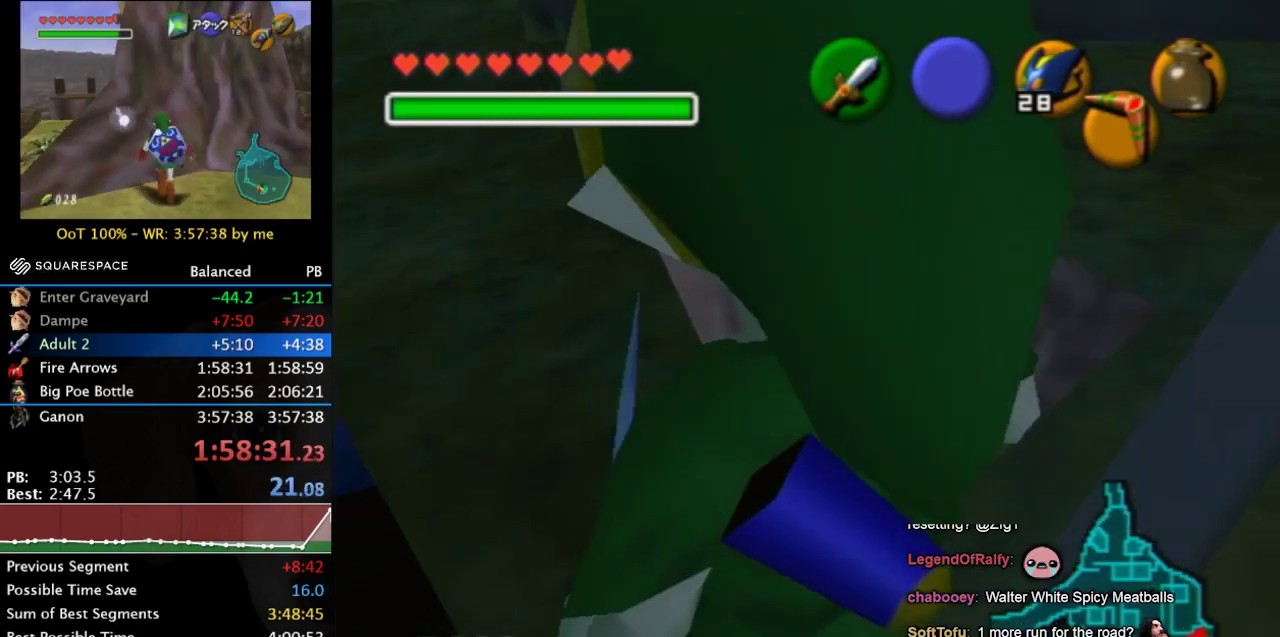
{"buttons": [], "left_stick": "center", "right_stick": "center", "events": [[133, "left_stick", "up-left"], [333, "left_stick", "center"]]}
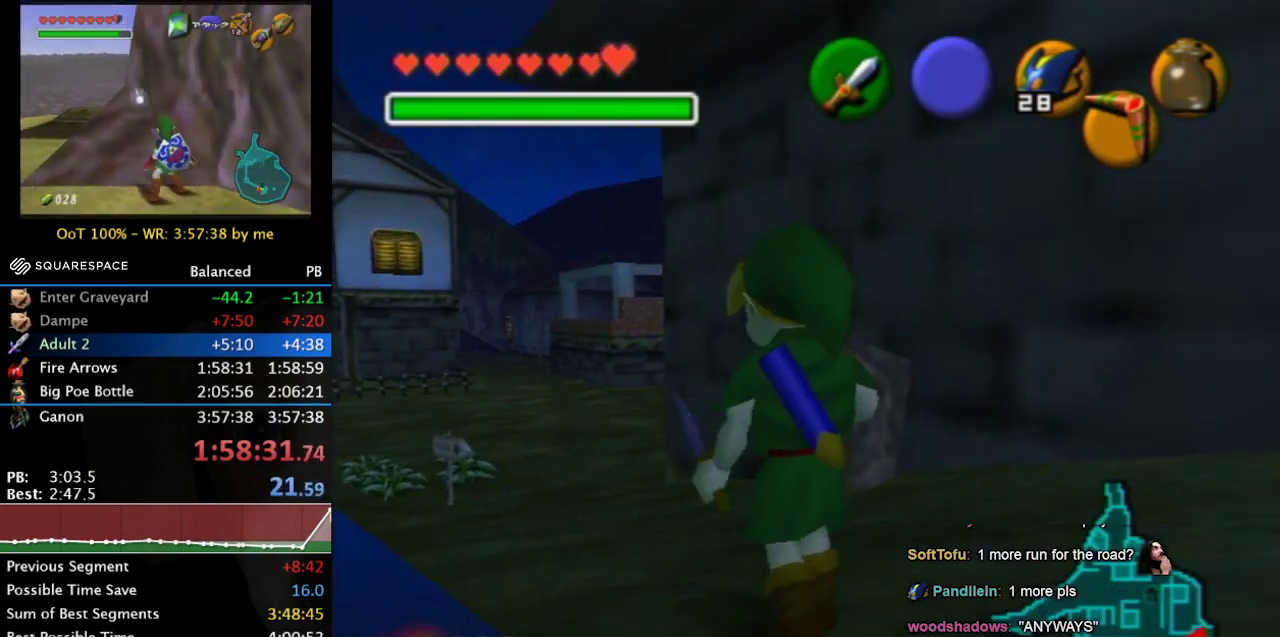
{"buttons": [], "left_stick": "up-left", "right_stick": "center", "events": [[200, "left_stick", "up-left"]]}
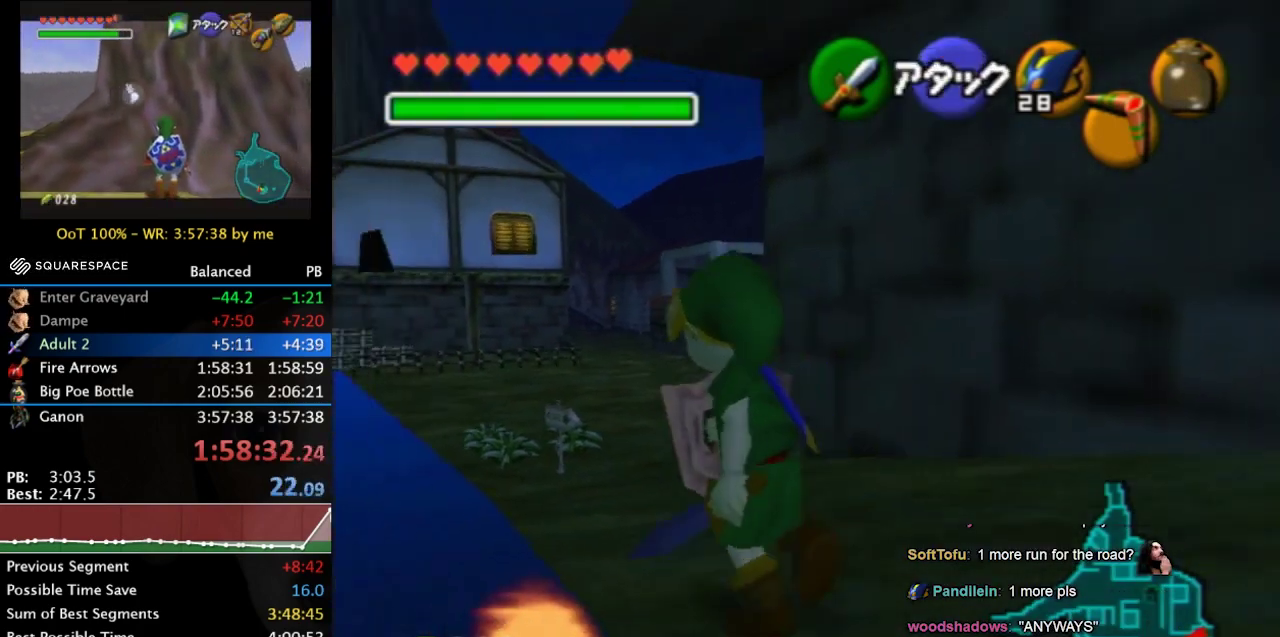
{"buttons": [], "left_stick": "up-left", "right_stick": "center", "events": [[133, "left_stick", "up"], [300, "left_stick", "up-left"]]}
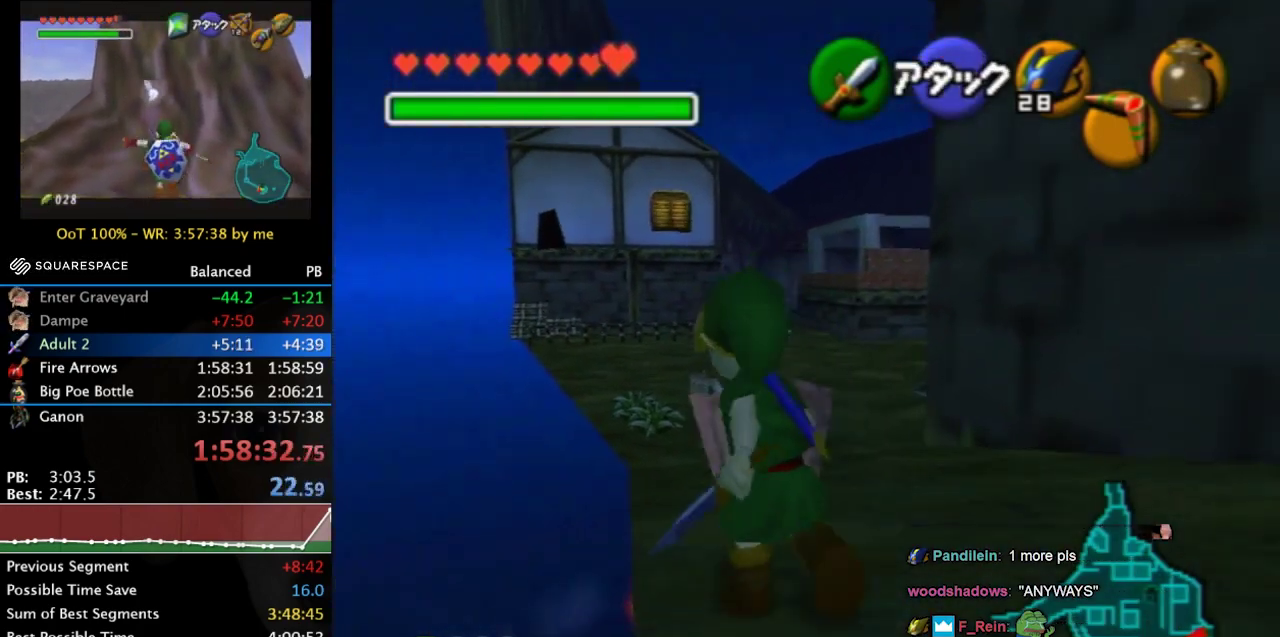
{"buttons": [], "left_stick": "up-right", "right_stick": "center", "events": [[67, "left_stick", "center"], [433, "left_stick", "up-right"]]}
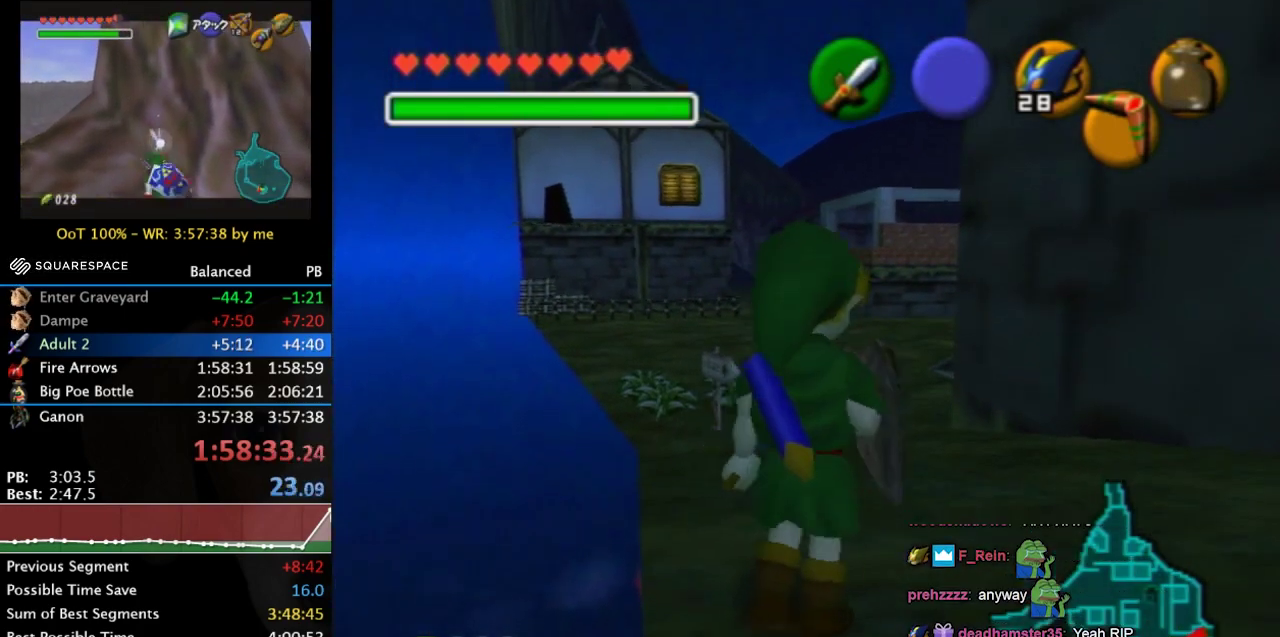
{"buttons": ["L1"], "left_stick": "center", "right_stick": "center", "events": [[67, "left_stick", "center"], [100, "L1", "down"]]}
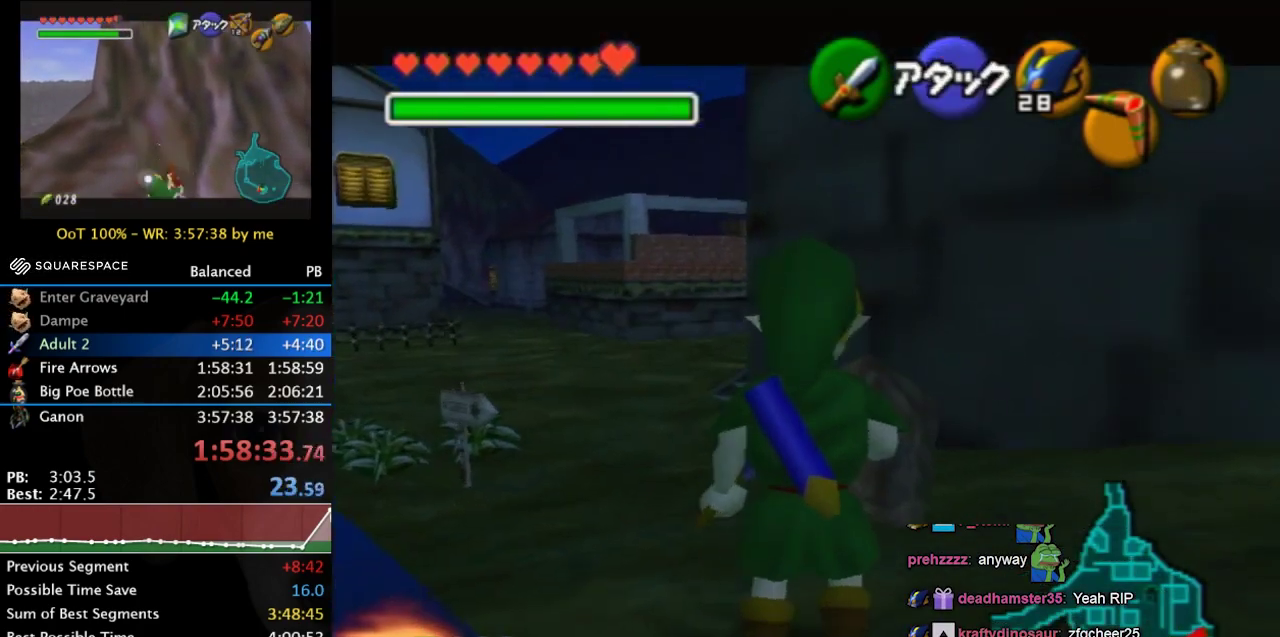
{"buttons": ["L1"], "left_stick": "center", "right_stick": "center", "events": []}
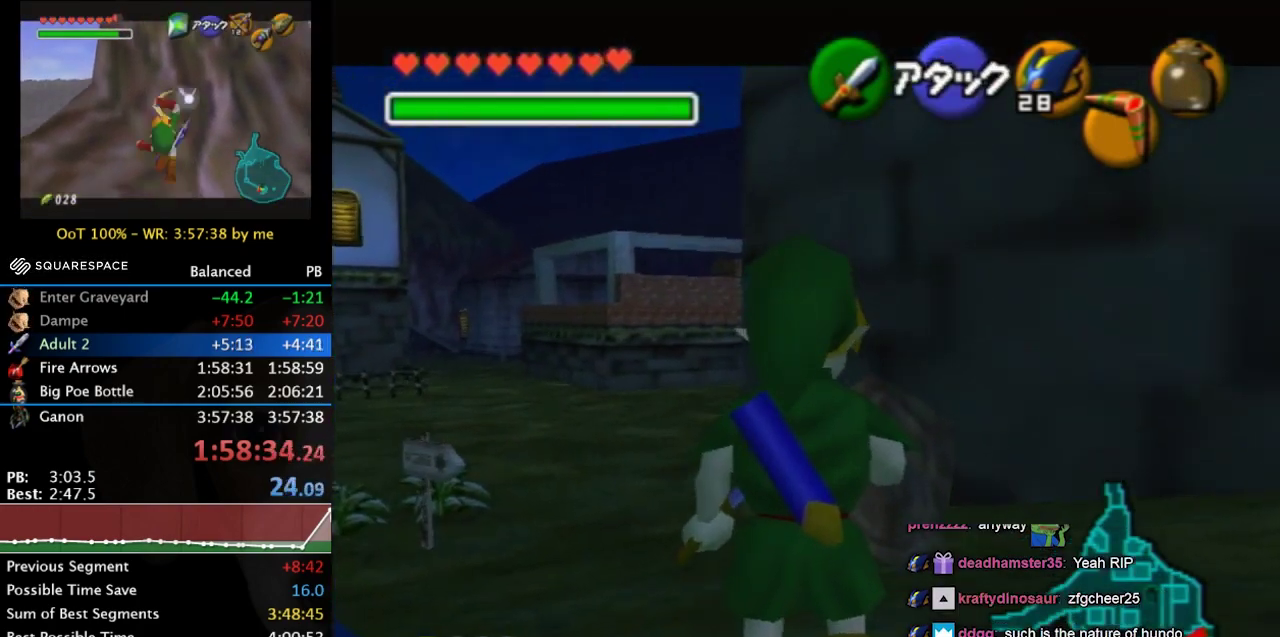
{"buttons": ["L1"], "left_stick": "center", "right_stick": "center", "events": []}
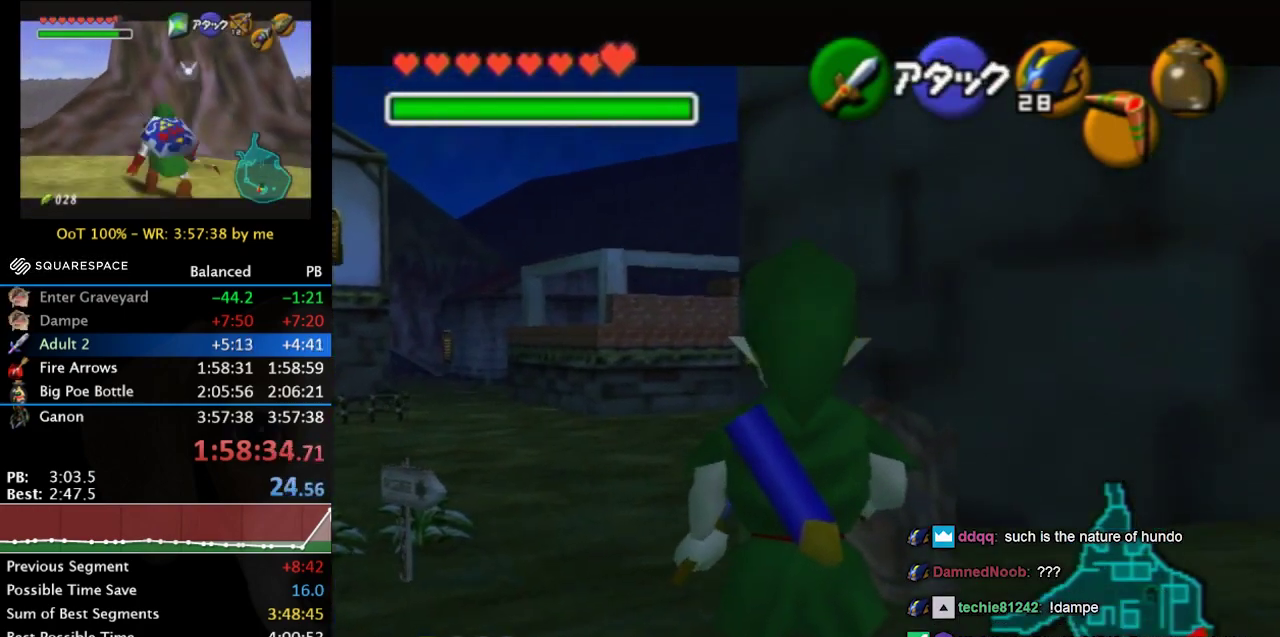
{"buttons": ["L1"], "left_stick": "center", "right_stick": "center", "events": []}
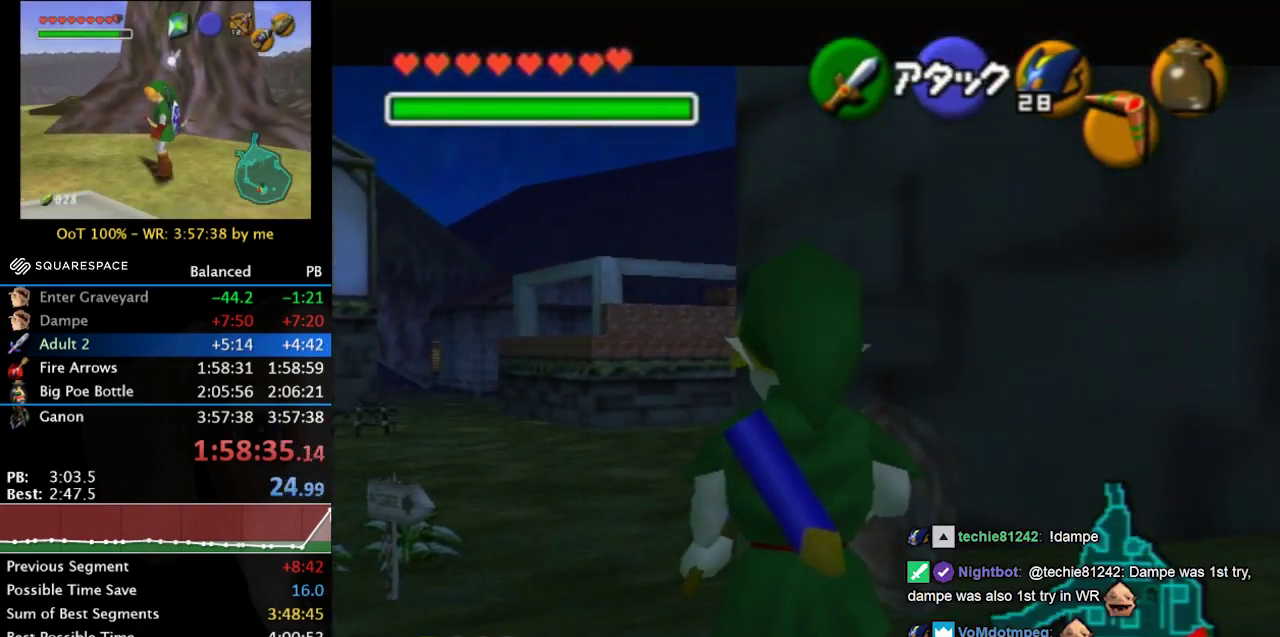
{"buttons": ["L1"], "left_stick": "center", "right_stick": "center", "events": []}
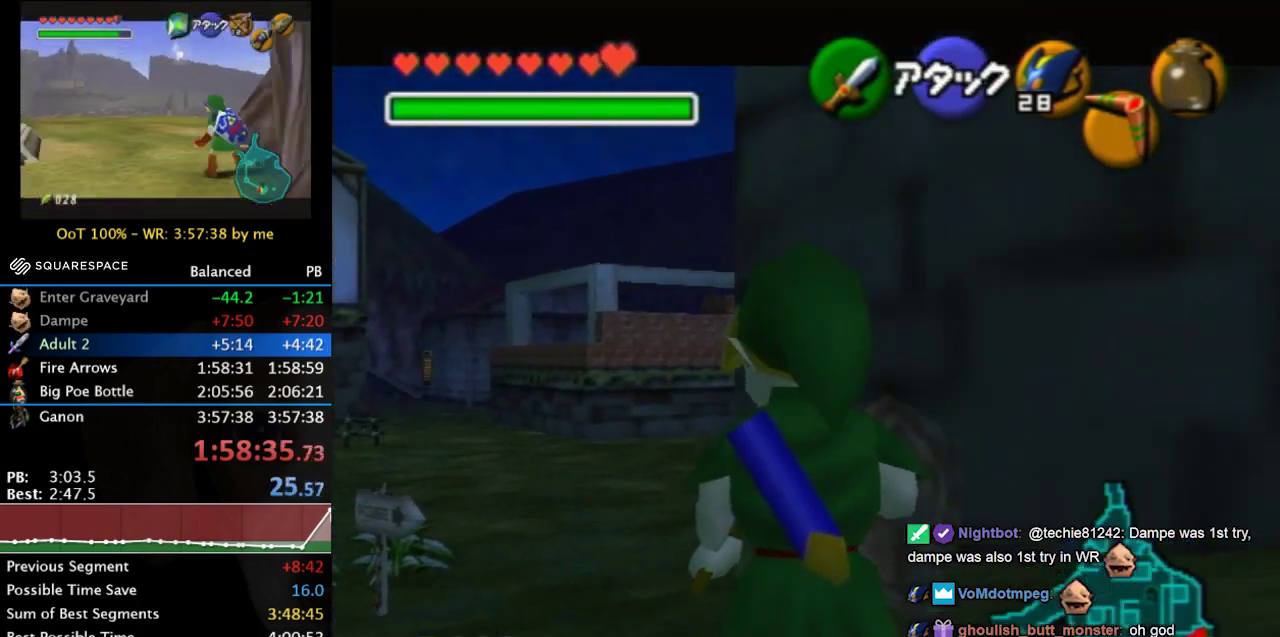
{"buttons": ["L1"], "left_stick": "down-left", "right_stick": "center", "events": [[300, "Y", "down"], [433, "R1", "down"], [433, "Y", "up"], [433, "left_stick", "down-left"], [500, "R1", "up"]]}
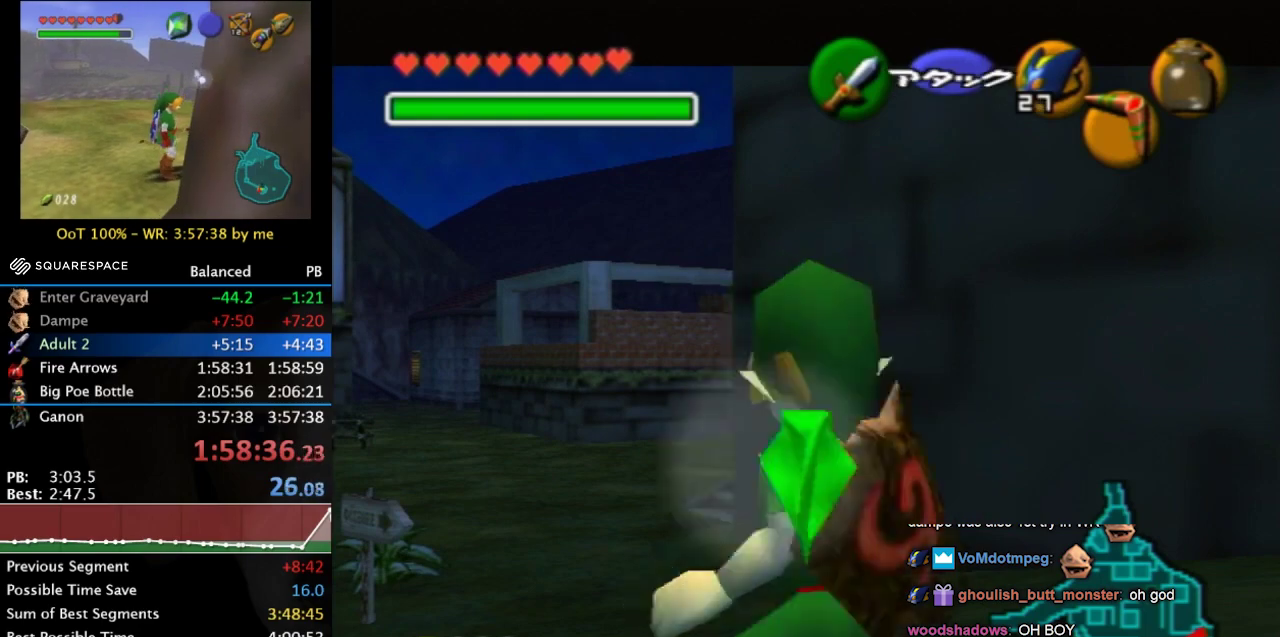
{"buttons": ["L1"], "left_stick": "down-left", "right_stick": "center", "events": []}
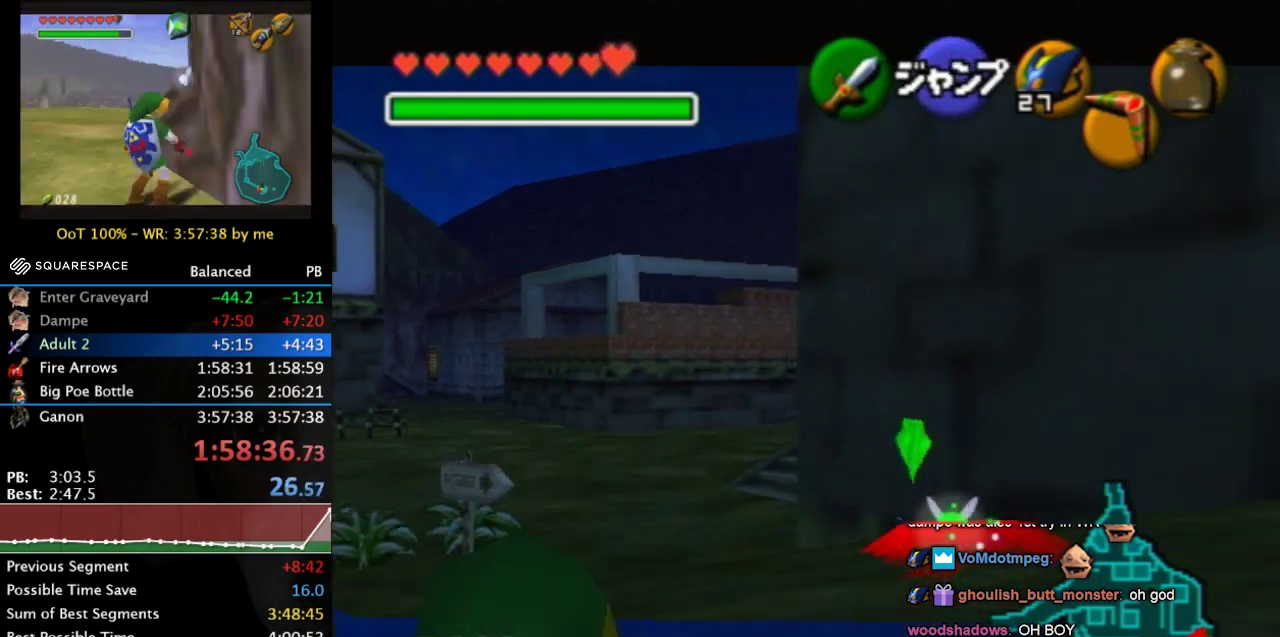
{"buttons": ["L1"], "left_stick": "center", "right_stick": "center", "events": [[200, "left_stick", "center"]]}
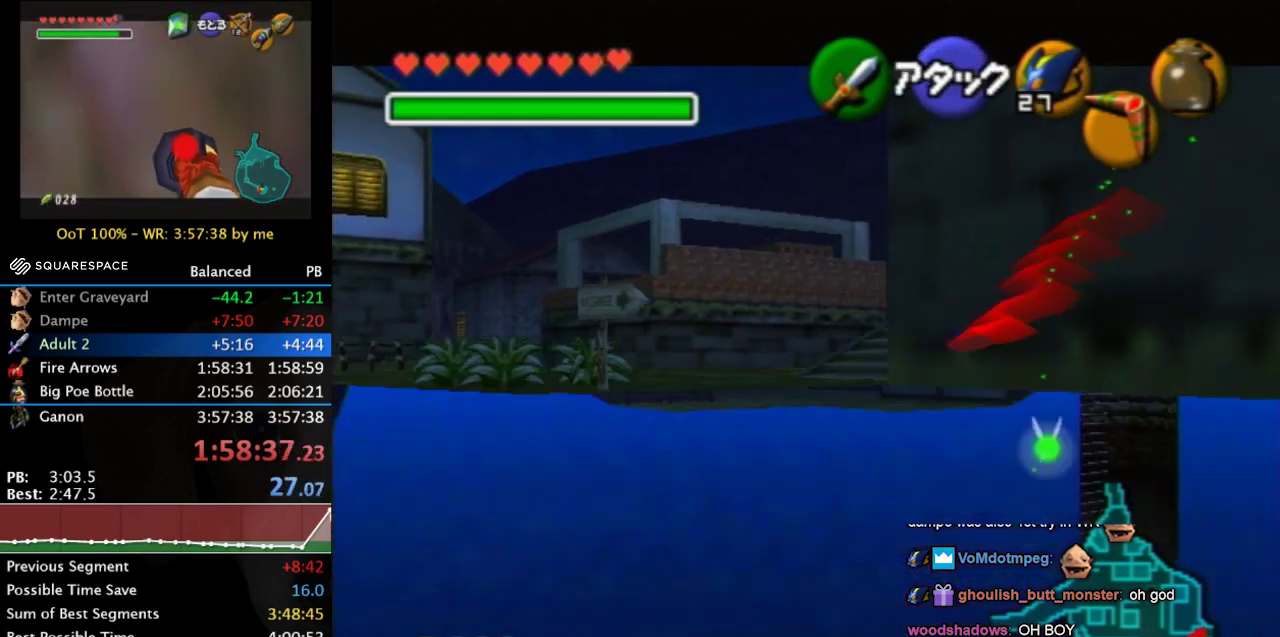
{"buttons": ["L1", "R1"], "left_stick": "center", "right_stick": "center", "events": [[33, "Y", "down"], [133, "R1", "down"], [167, "Y", "up"]]}
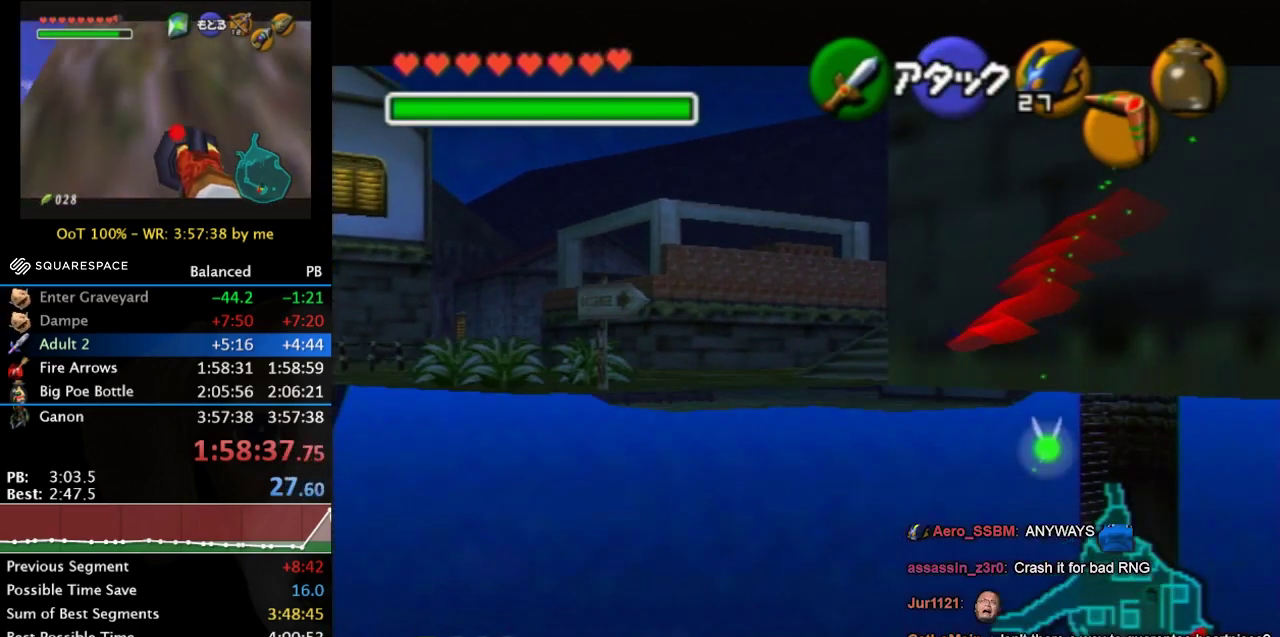
{"buttons": [], "left_stick": "center", "right_stick": "center", "events": [[433, "R1", "up"], [467, "L1", "up"]]}
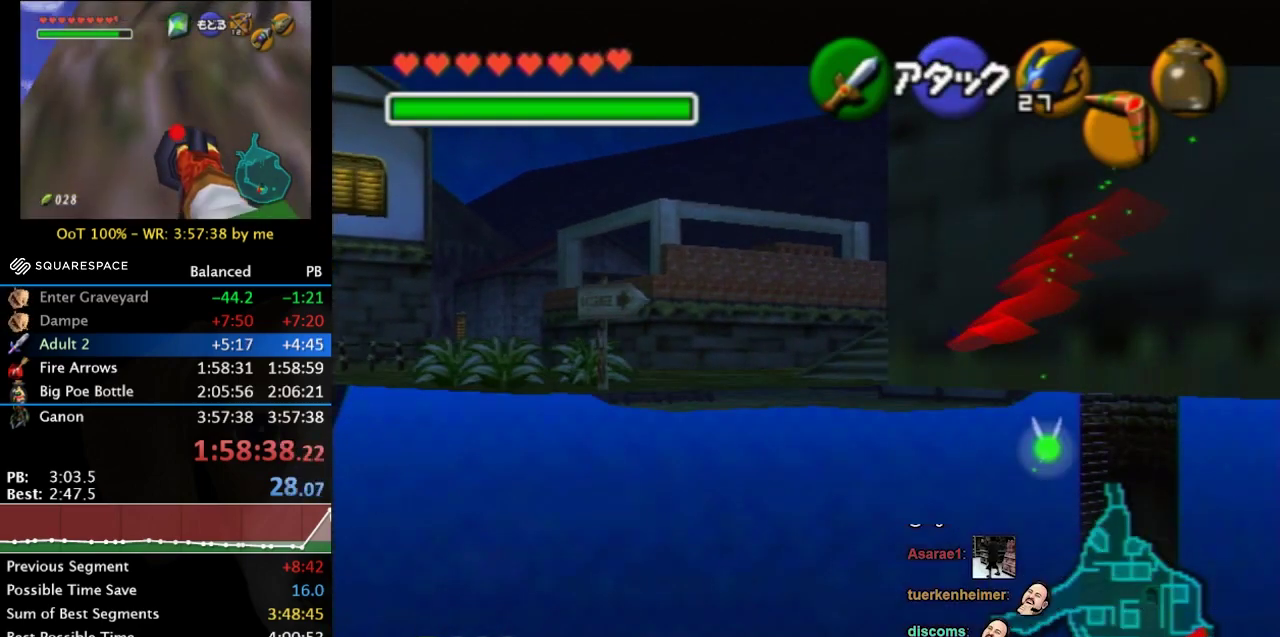
{"buttons": [], "left_stick": "center", "right_stick": "center", "events": []}
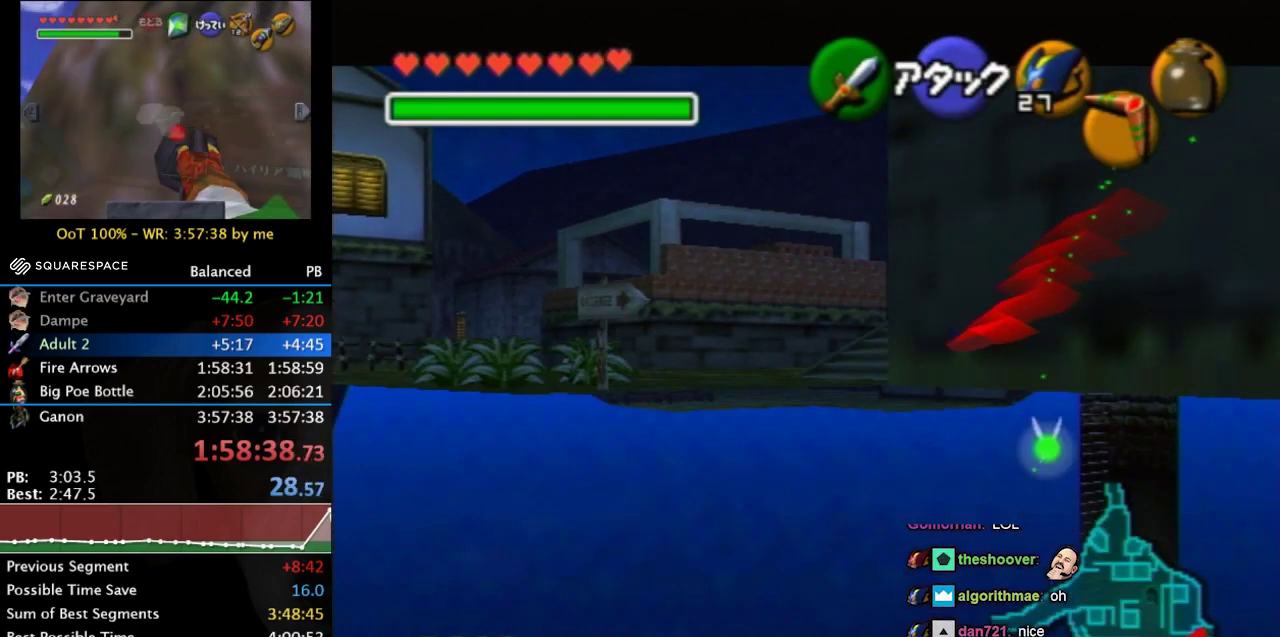
{"buttons": [], "left_stick": "center", "right_stick": "center", "events": []}
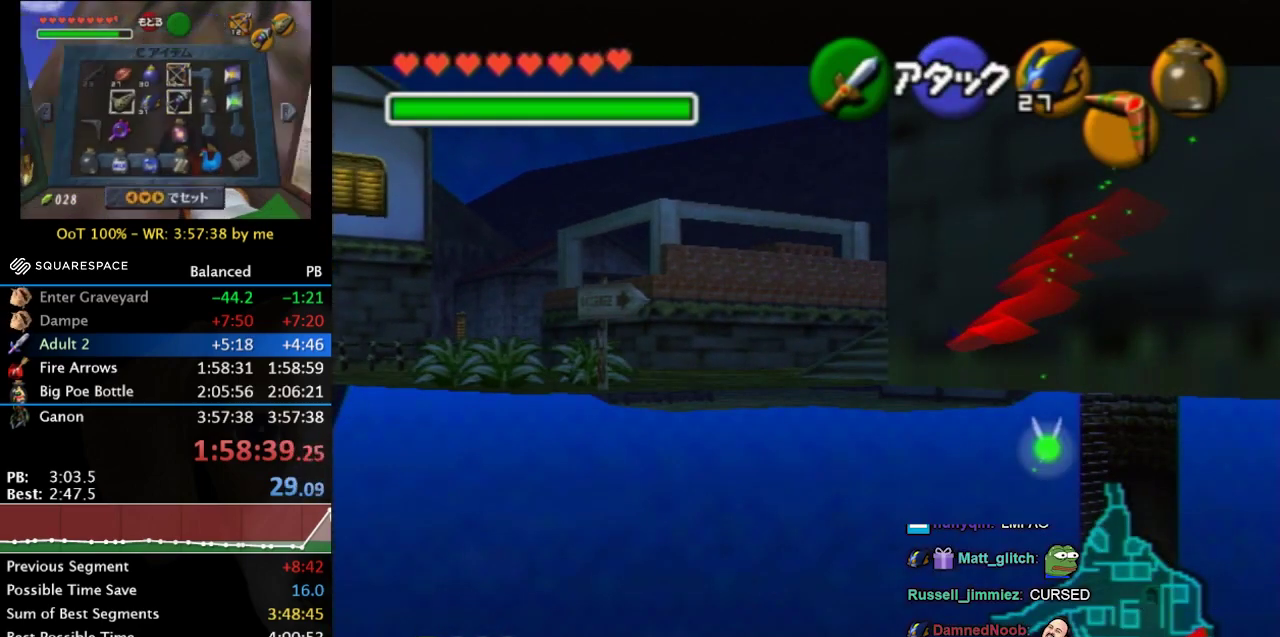
{"buttons": [], "left_stick": "center", "right_stick": "center", "events": []}
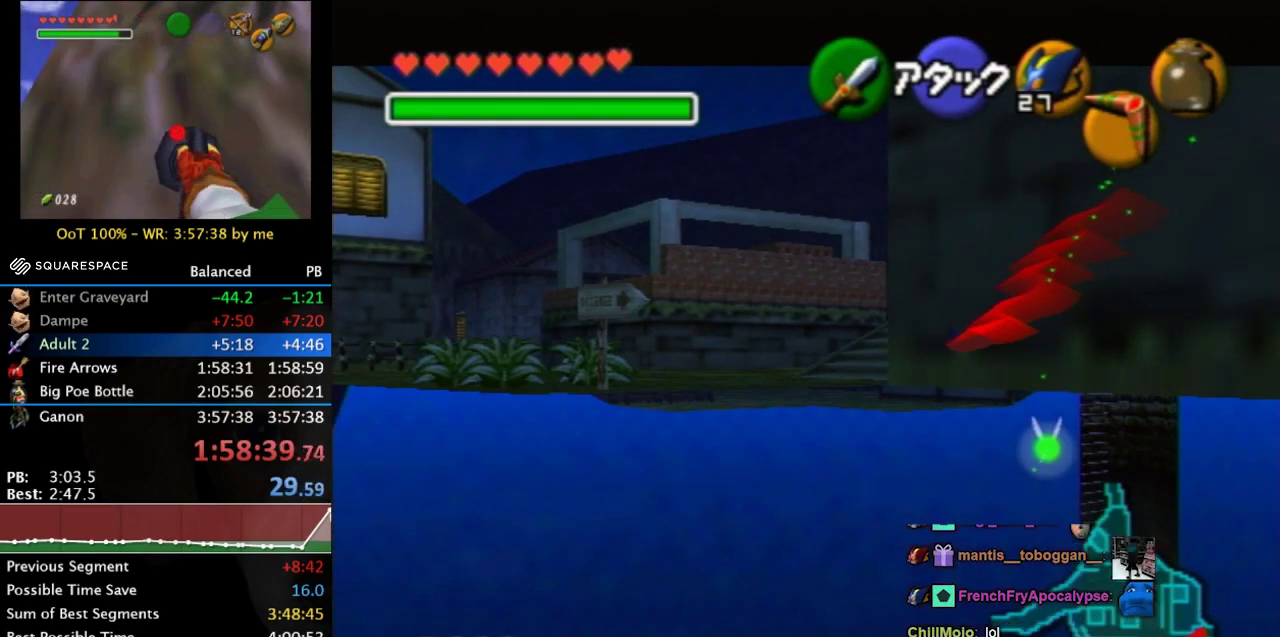
{"buttons": [], "left_stick": "center", "right_stick": "center", "events": []}
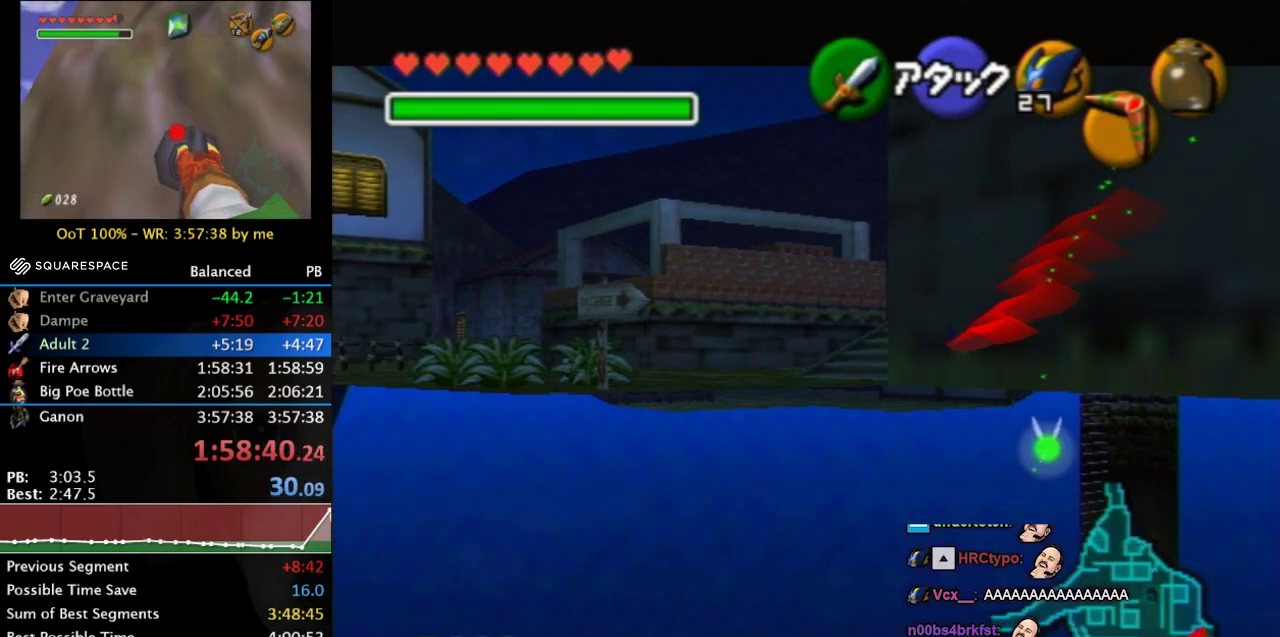
{"buttons": [], "left_stick": "center", "right_stick": "center", "events": []}
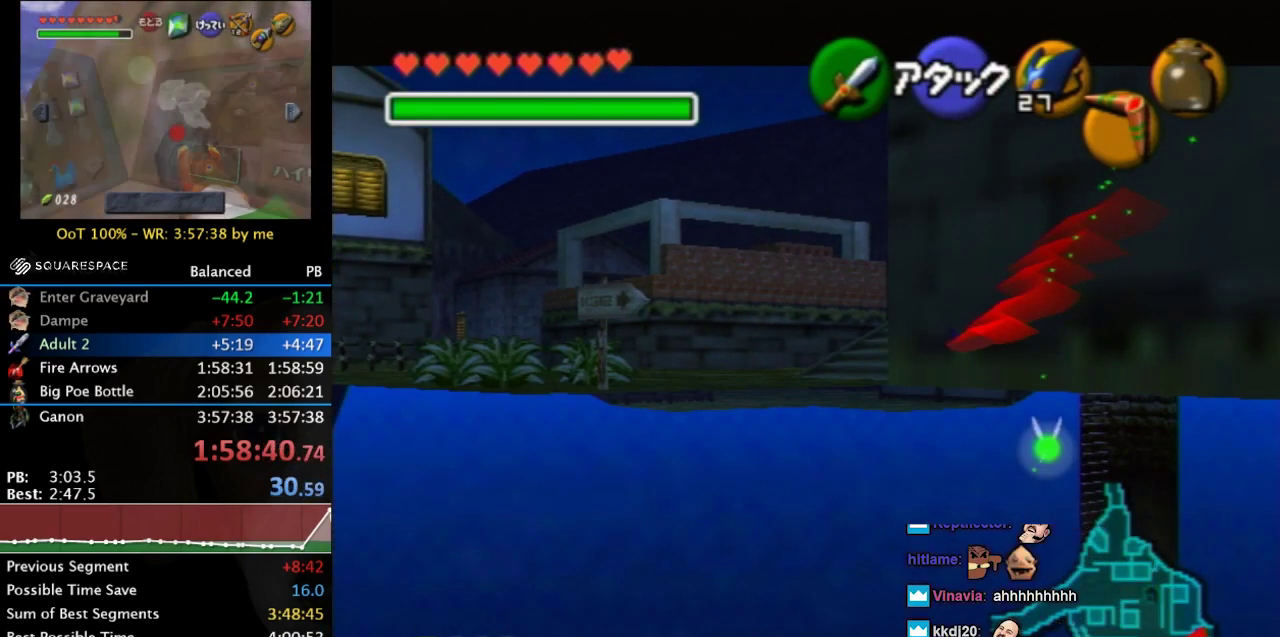
{"buttons": [], "left_stick": "center", "right_stick": "center", "events": []}
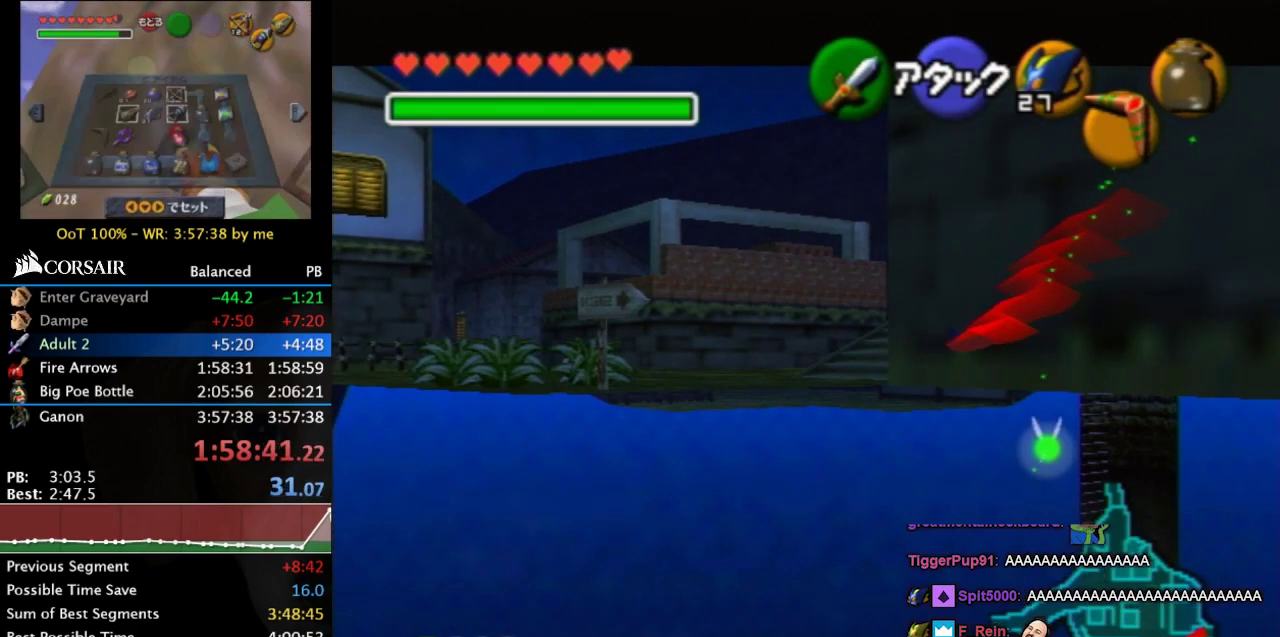
{"buttons": [], "left_stick": "center", "right_stick": "center", "events": []}